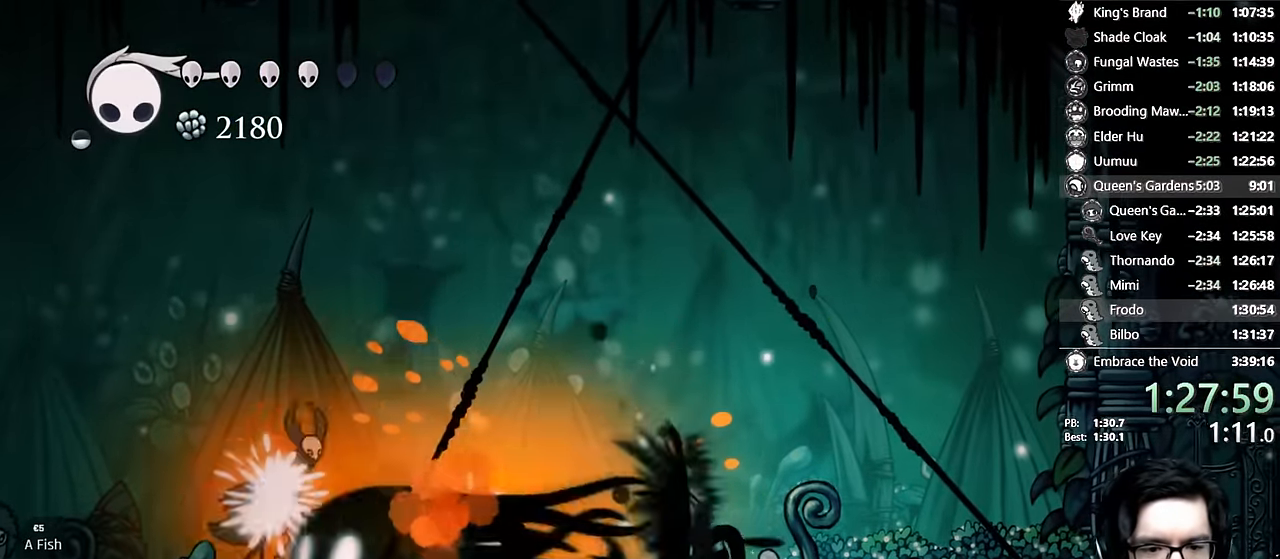
Gameplay with a controller (Xbox layout); each line is a JSON object with the inputs held at the frame after it (dt_ms = milliseconds from this image to that frame). "events" lists button and stick changes between this image and that frame as [ms after this image, input, new state], when the widget could be followed in between. Not read: L3 R3.
{"dt_ms": 500, "buttons": ["Y"], "left_stick": "center", "right_stick": "center", "events": [[50, "Y", "up"], [266, "DPAD_LEFT", "down"], [383, "Y", "down"], [466, "DPAD_LEFT", "up"]]}
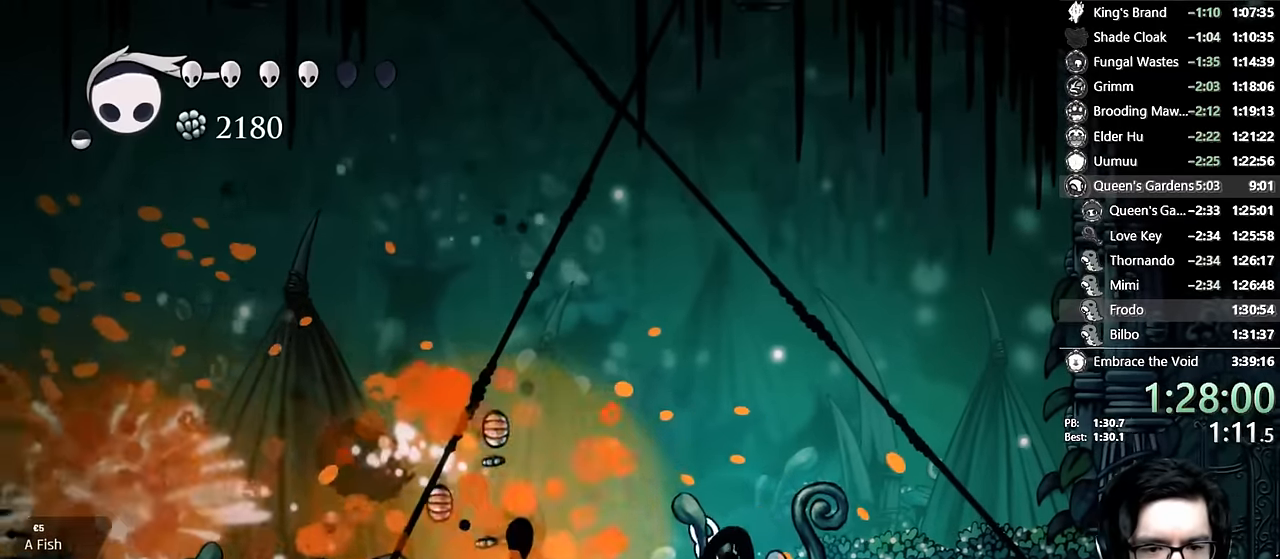
{"dt_ms": 500, "buttons": [], "left_stick": "center", "right_stick": "center", "events": [[100, "Y", "up"]]}
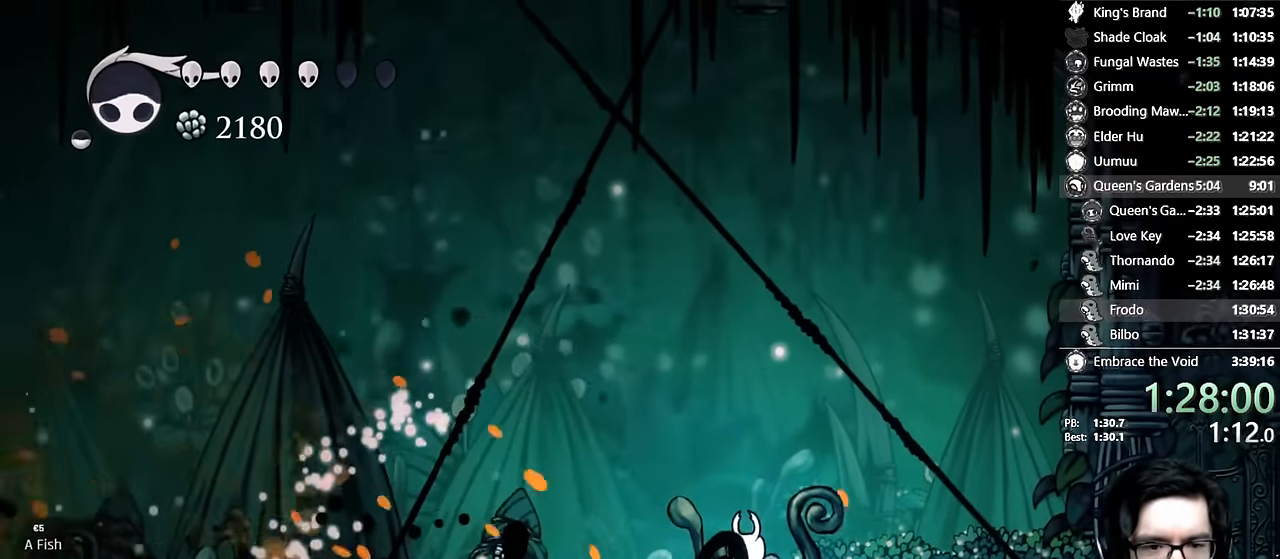
{"dt_ms": 500, "buttons": ["DPAD_LEFT"], "left_stick": "center", "right_stick": "center"}
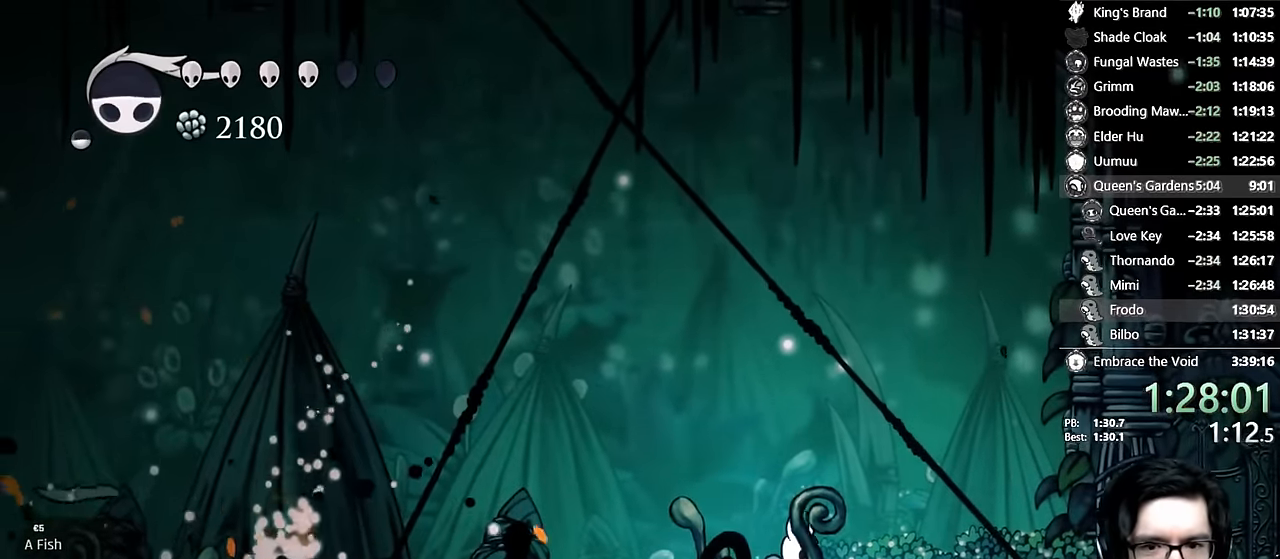
{"dt_ms": 500, "buttons": [], "left_stick": "center", "right_stick": "center"}
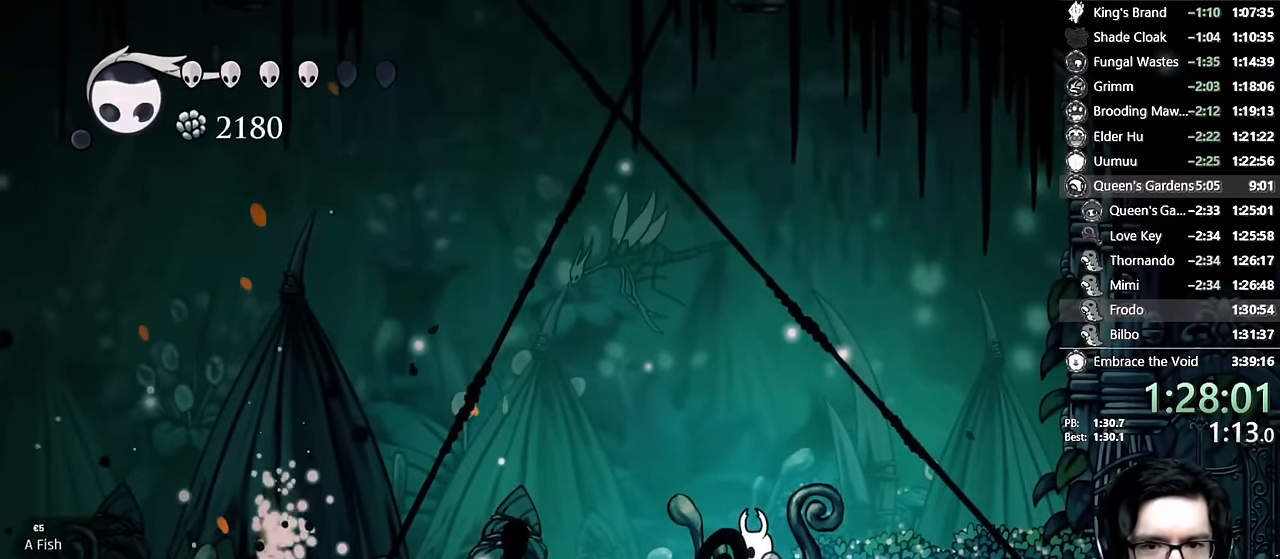
{"dt_ms": 500, "buttons": ["A"], "left_stick": "center", "right_stick": "center", "events": [[116, "A", "down"], [216, "DPAD_RIGHT", "down"], [300, "A", "up"], [366, "DPAD_RIGHT", "up"], [416, "A", "down"]]}
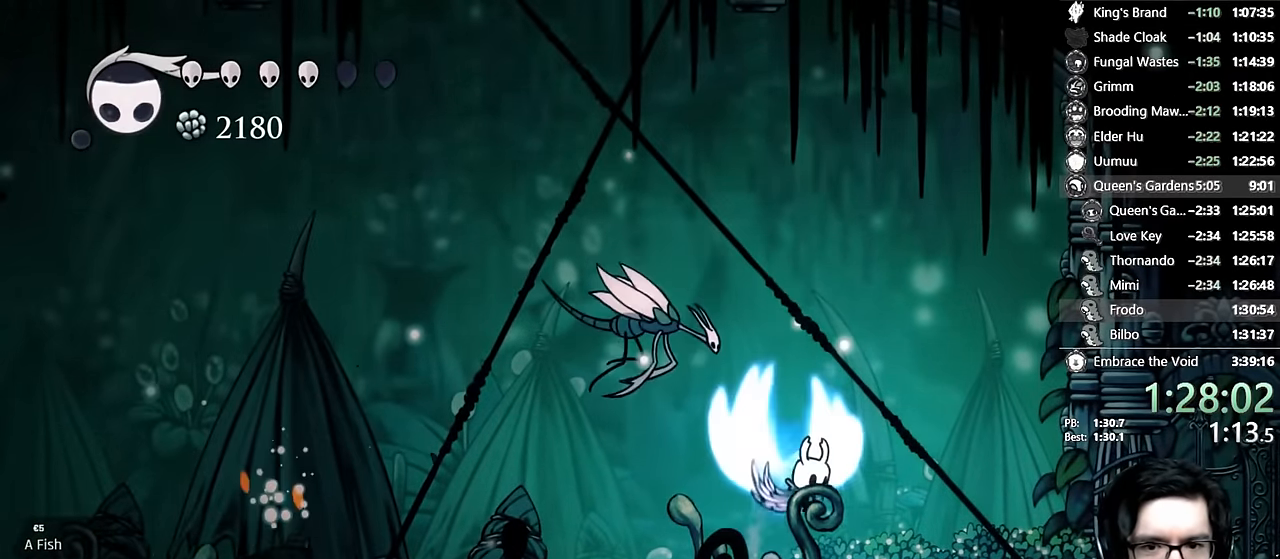
{"dt_ms": 500, "buttons": ["DPAD_RIGHT"], "left_stick": "center", "right_stick": "center"}
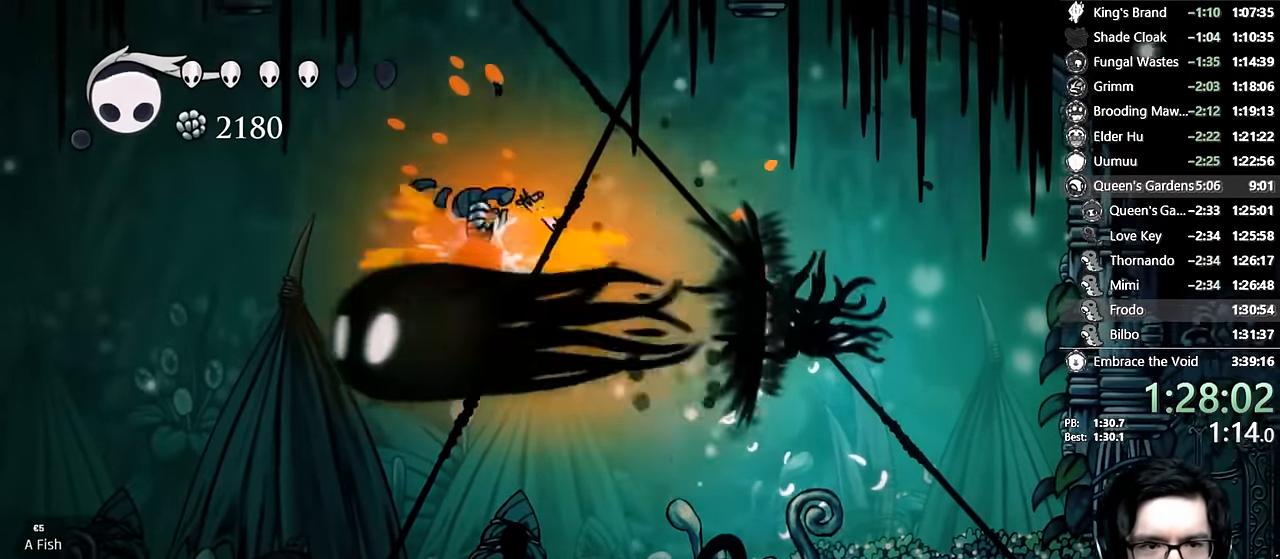
{"dt_ms": 500, "buttons": ["DPAD_RIGHT"], "left_stick": "center", "right_stick": "center", "events": []}
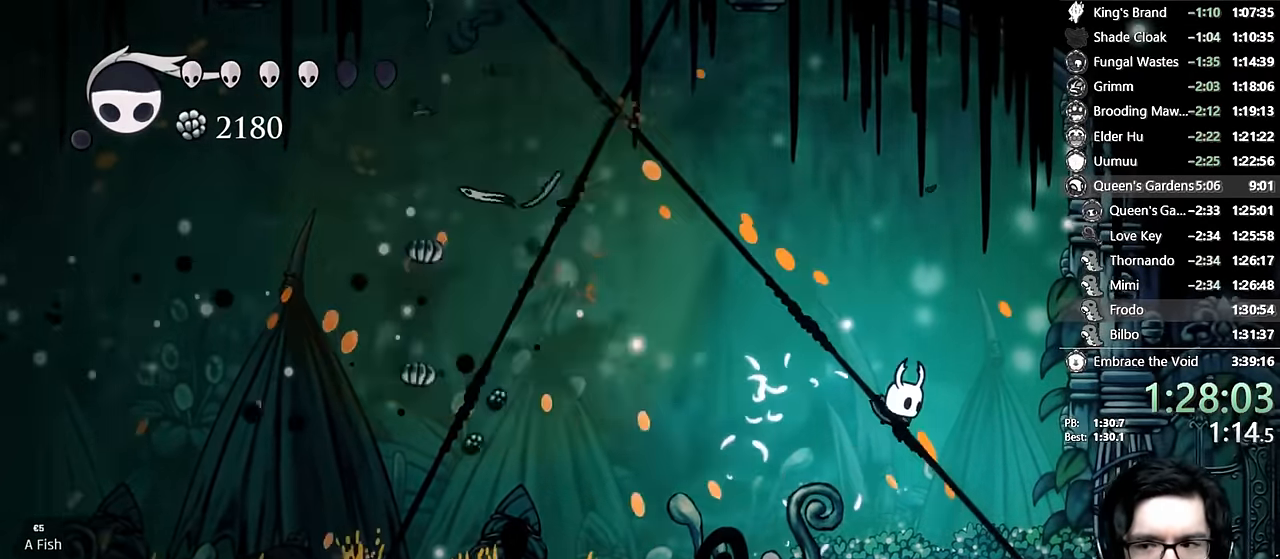
{"dt_ms": 500, "buttons": ["B", "DPAD_RIGHT"], "left_stick": "center", "right_stick": "center", "events": [[283, "B", "down"]]}
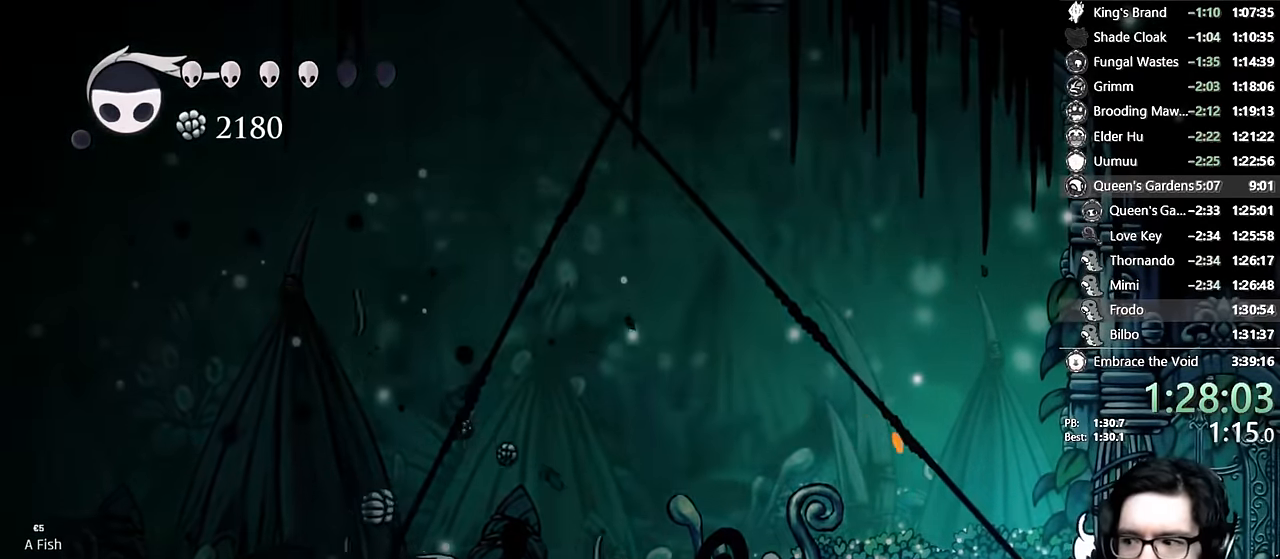
{"dt_ms": 500, "buttons": ["B"], "left_stick": "center", "right_stick": "center"}
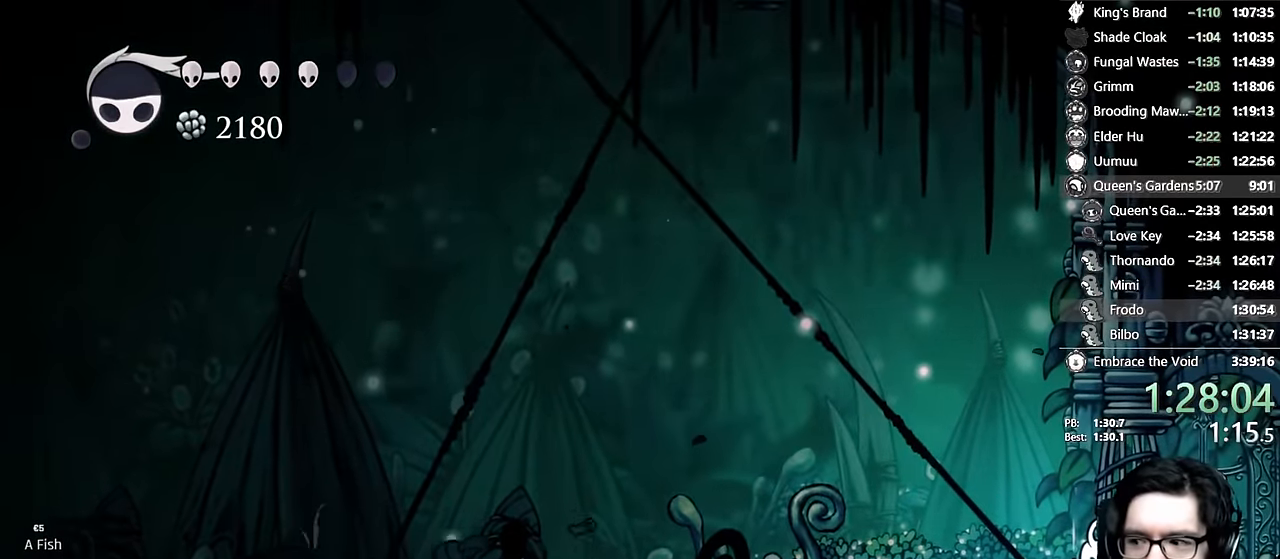
{"dt_ms": 500, "buttons": ["B", "DPAD_RIGHT"], "left_stick": "center", "right_stick": "center"}
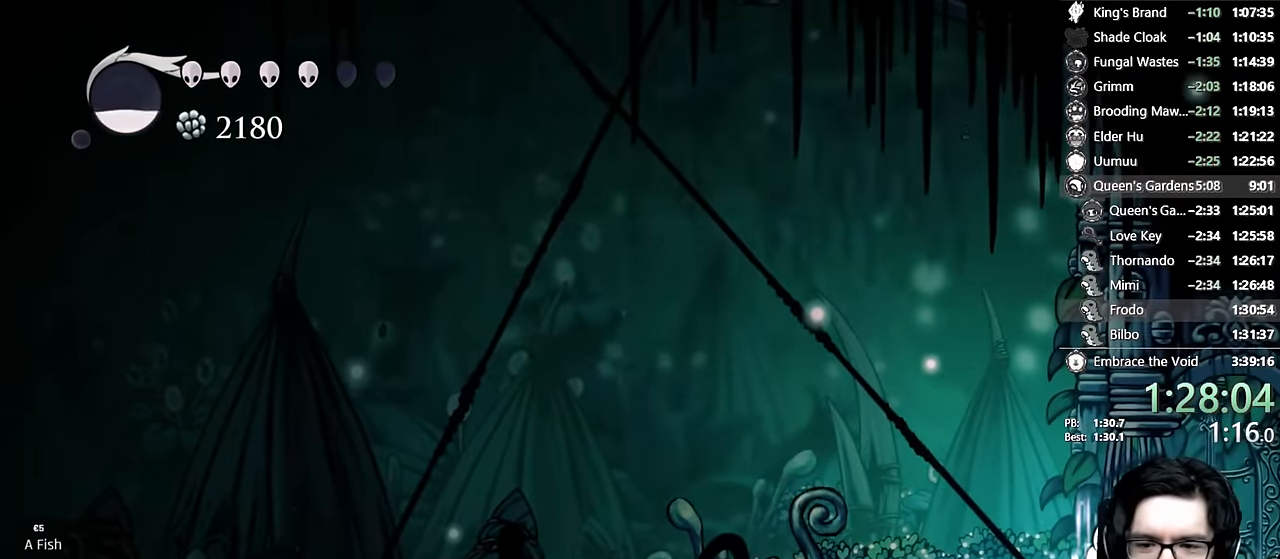
{"dt_ms": 500, "buttons": [], "left_stick": "center", "right_stick": "center", "events": [[66, "DPAD_RIGHT", "up"], [334, "DPAD_RIGHT", "down"], [467, "DPAD_RIGHT", "up"], [500, "B", "up"]]}
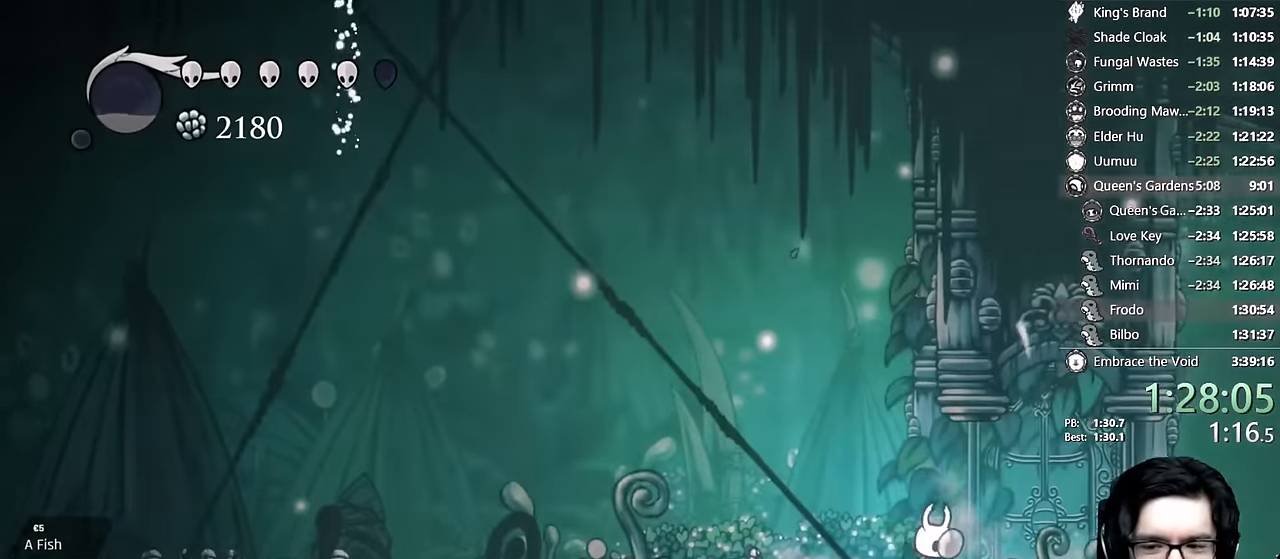
{"dt_ms": 1000, "buttons": ["A", "R2", "DPAD_RIGHT"], "left_stick": "center", "right_stick": "center"}
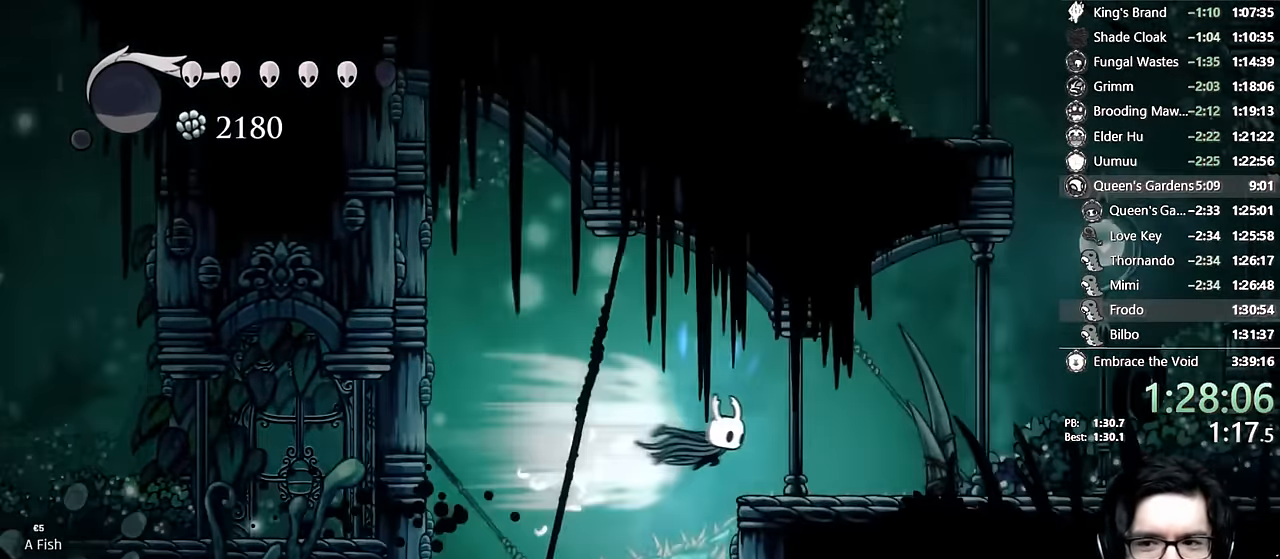
{"dt_ms": 500, "buttons": ["A", "DPAD_RIGHT"], "left_stick": "center", "right_stick": "center", "events": [[67, "A", "up"], [84, "R2", "up"], [367, "A", "down"]]}
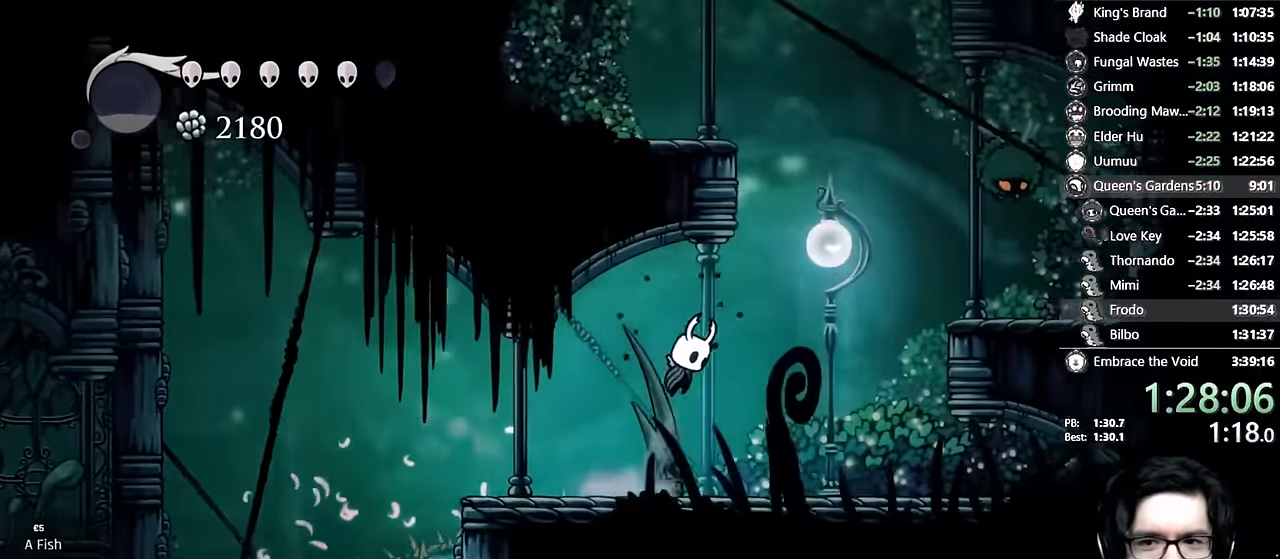
{"dt_ms": 500, "buttons": ["A", "DPAD_LEFT"], "left_stick": "center", "right_stick": "center", "events": [[50, "A", "up"], [100, "A", "down"], [267, "DPAD_RIGHT", "up"], [284, "DPAD_LEFT", "down"], [434, "A", "up"], [484, "A", "down"]]}
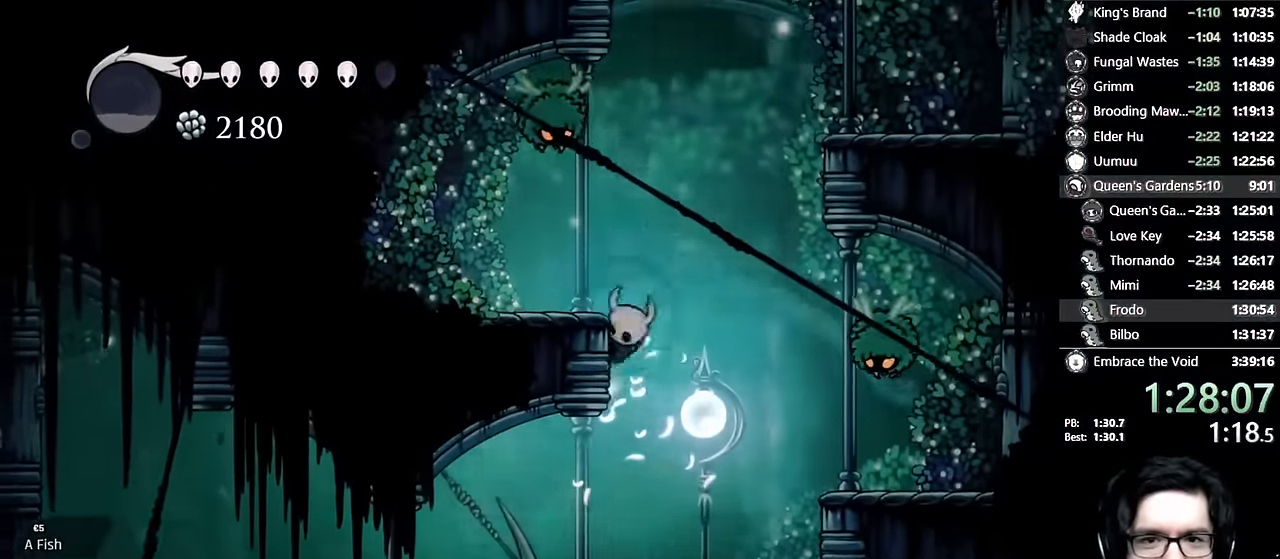
{"dt_ms": 500, "buttons": ["A", "X", "DPAD_DOWN", "DPAD_LEFT"], "left_stick": "center", "right_stick": "center", "events": [[34, "DPAD_LEFT", "up"], [67, "DPAD_RIGHT", "down"], [134, "DPAD_RIGHT", "up"], [150, "A", "up"], [234, "A", "down"], [267, "DPAD_LEFT", "down"], [300, "DPAD_DOWN", "down"], [500, "X", "down"]]}
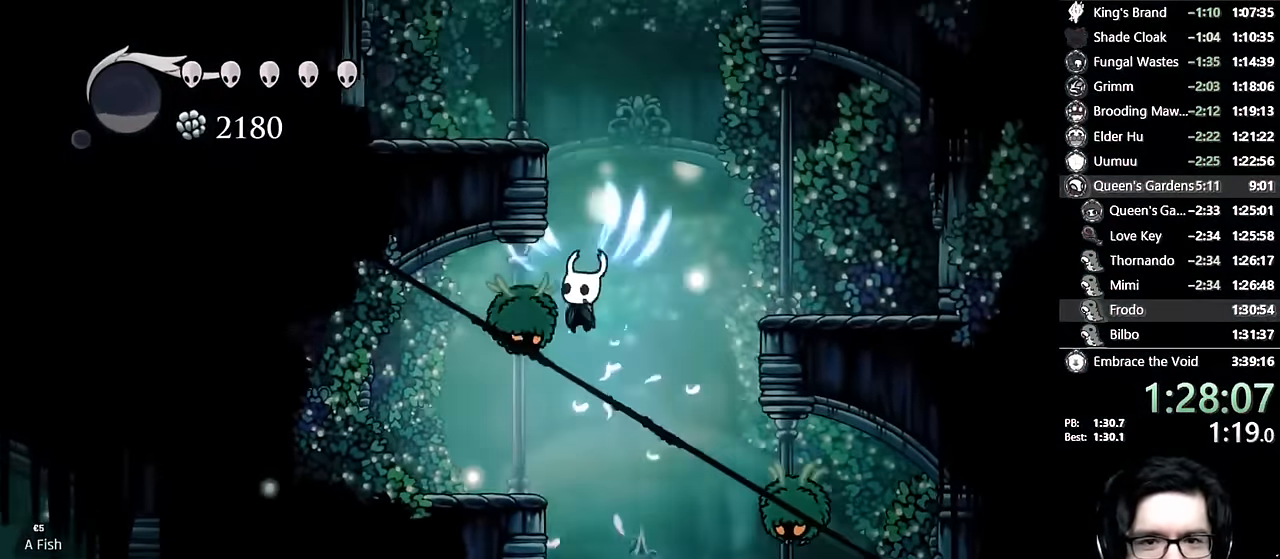
{"dt_ms": 500, "buttons": ["A"], "left_stick": "center", "right_stick": "center"}
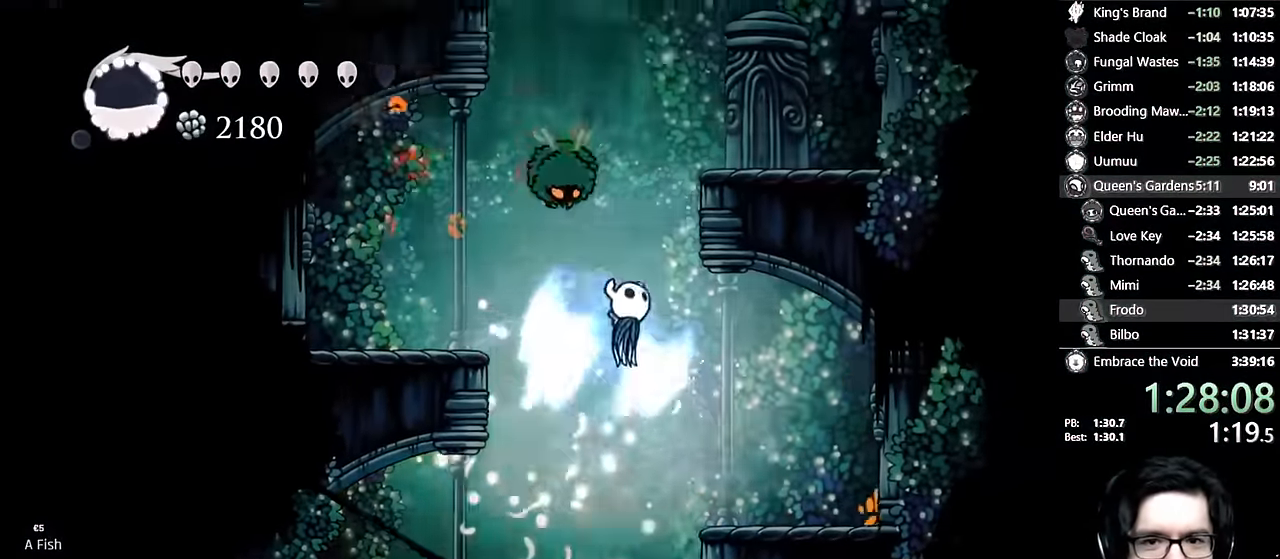
{"dt_ms": 500, "buttons": ["A", "DPAD_RIGHT"], "left_stick": "center", "right_stick": "center", "events": [[167, "DPAD_RIGHT", "down"], [184, "DPAD_DOWN", "down"], [250, "X", "down"], [317, "DPAD_RIGHT", "up"], [384, "DPAD_LEFT", "down"], [417, "DPAD_LEFT", "up"], [467, "DPAD_RIGHT", "down"], [484, "DPAD_DOWN", "up"], [500, "X", "up"]]}
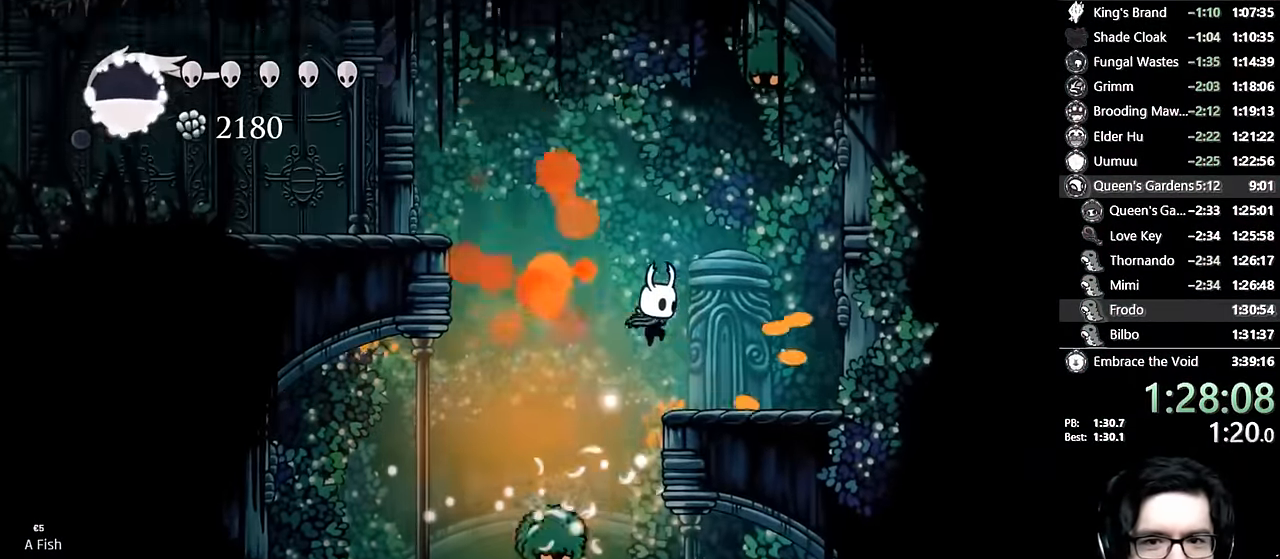
{"dt_ms": 500, "buttons": ["A", "X", "DPAD_UP", "DPAD_RIGHT"], "left_stick": "center", "right_stick": "center", "events": [[17, "A", "up"], [150, "A", "down"], [200, "DPAD_RIGHT", "up"], [250, "DPAD_RIGHT", "down"], [284, "DPAD_UP", "down"], [417, "X", "down"]]}
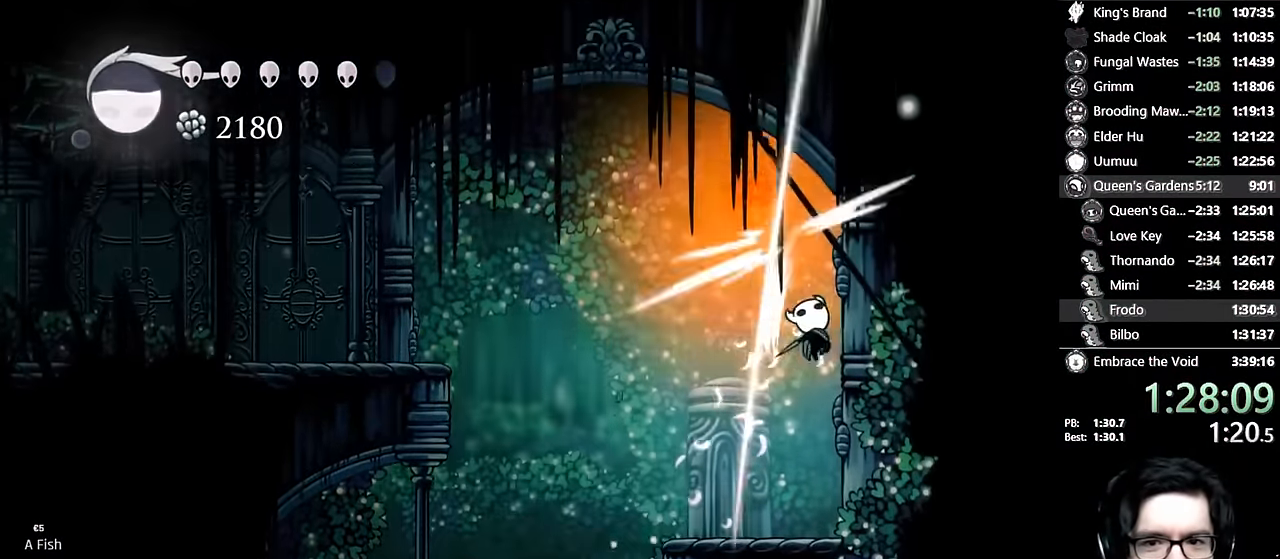
{"dt_ms": 500, "buttons": ["X", "DPAD_UP", "DPAD_RIGHT"], "left_stick": "center", "right_stick": "center", "events": [[100, "A", "up"], [100, "X", "up"], [217, "A", "down"], [317, "X", "down"], [500, "A", "up"]]}
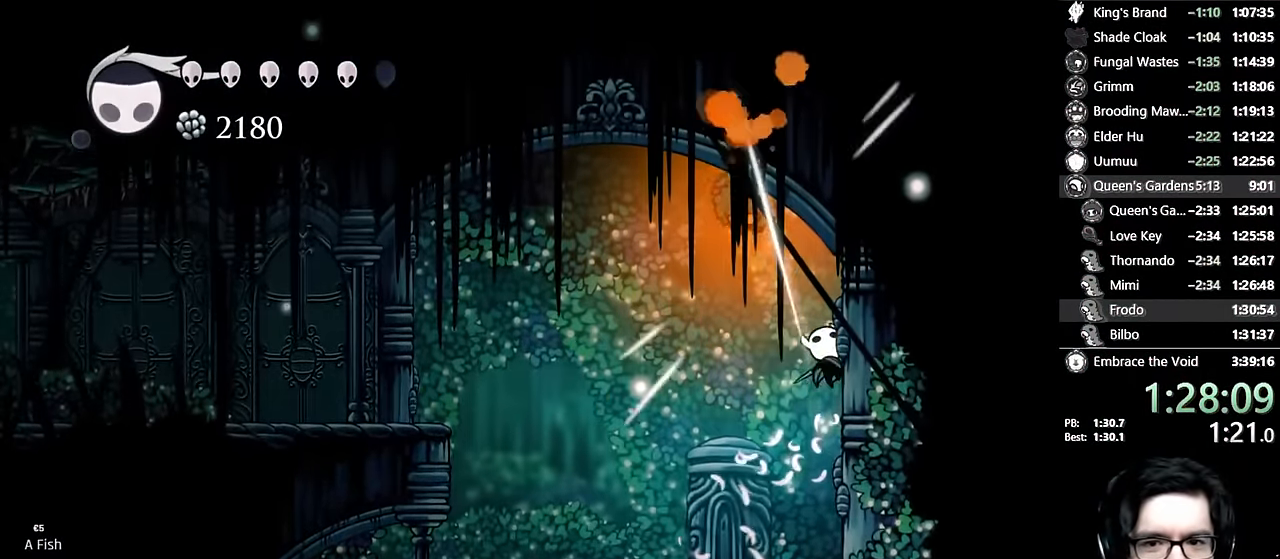
{"dt_ms": 500, "buttons": ["A", "X", "R2", "DPAD_RIGHT"], "left_stick": "center", "right_stick": "center", "events": [[17, "X", "up"], [150, "A", "down"], [234, "X", "down"], [384, "DPAD_UP", "up"], [434, "R2", "down"]]}
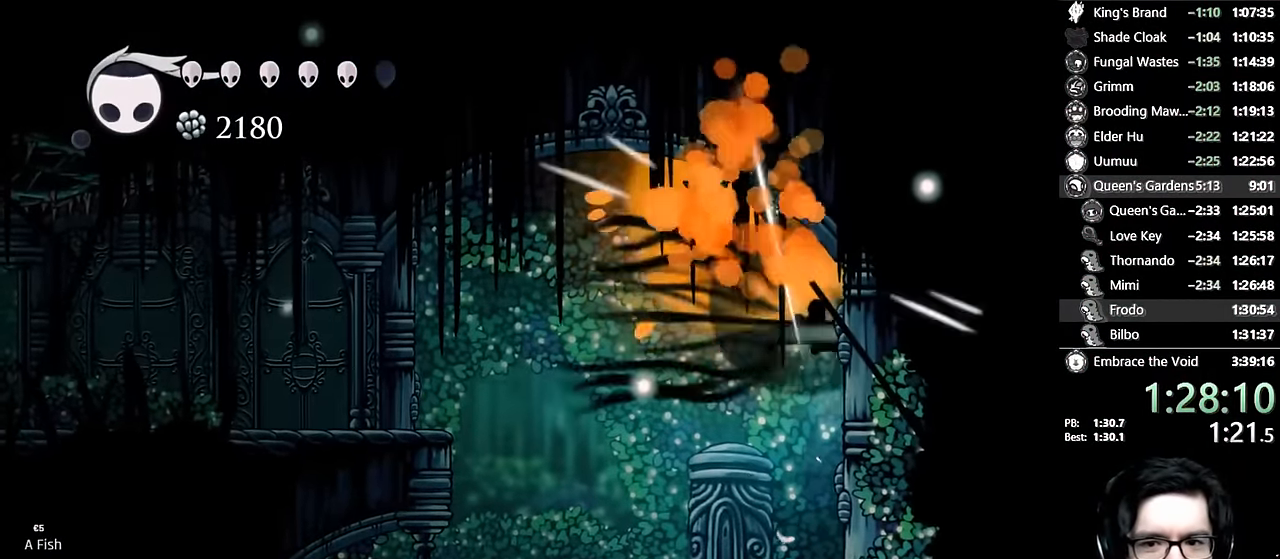
{"dt_ms": 500, "buttons": ["L2", "DPAD_RIGHT"], "left_stick": "center", "right_stick": "center", "events": [[34, "X", "up"], [50, "A", "up"], [84, "R2", "up"], [117, "L2", "down"], [167, "L2", "up"], [217, "L2", "down"]]}
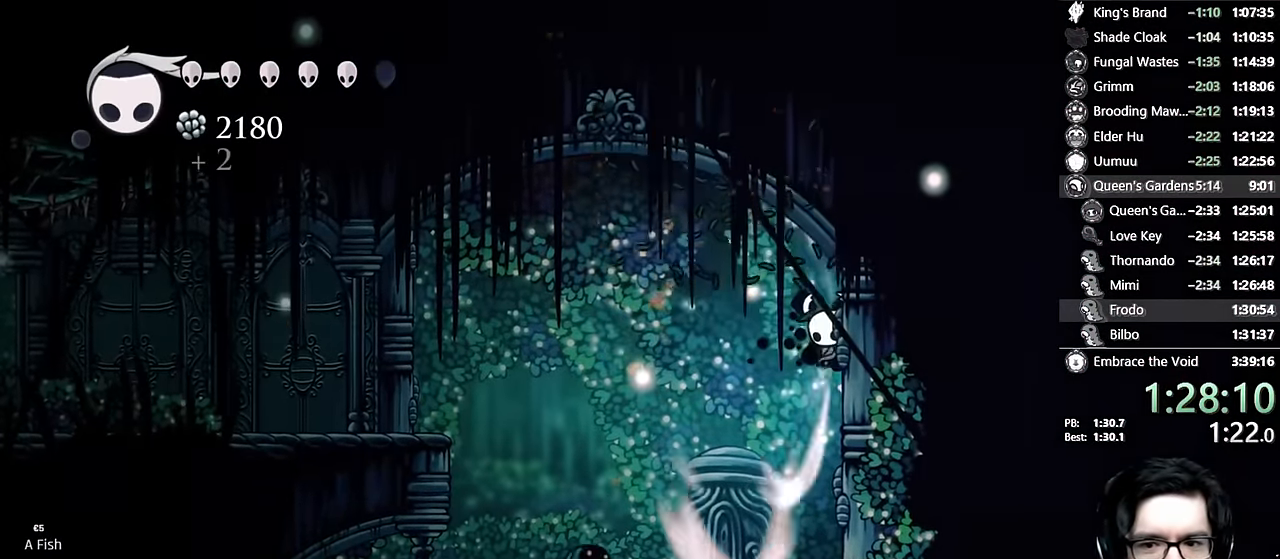
{"dt_ms": 500, "buttons": ["L2", "DPAD_RIGHT"], "left_stick": "center", "right_stick": "center", "events": [[117, "L2", "up"], [184, "L2", "down"]]}
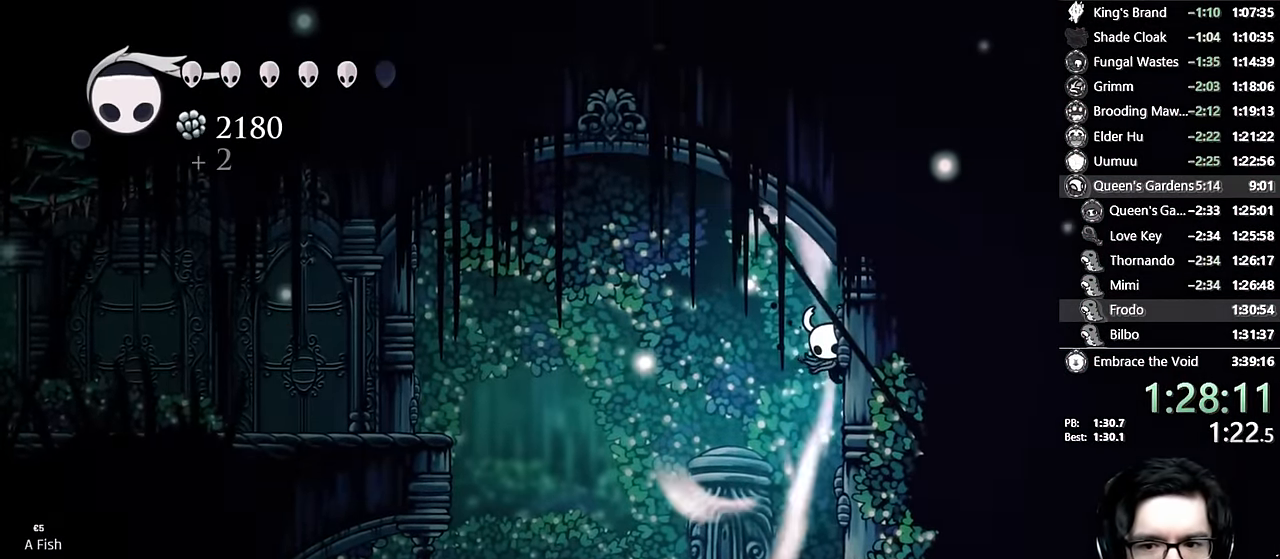
{"dt_ms": 500, "buttons": ["L2", "DPAD_RIGHT"], "left_stick": "center", "right_stick": "center", "events": []}
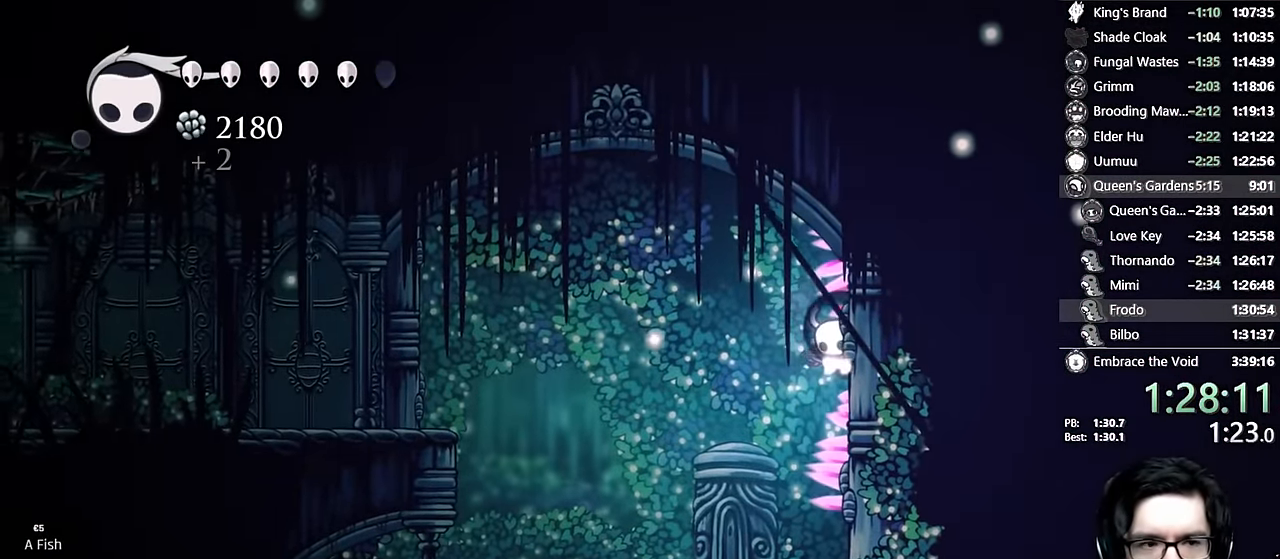
{"dt_ms": 500, "buttons": [], "left_stick": "center", "right_stick": "center"}
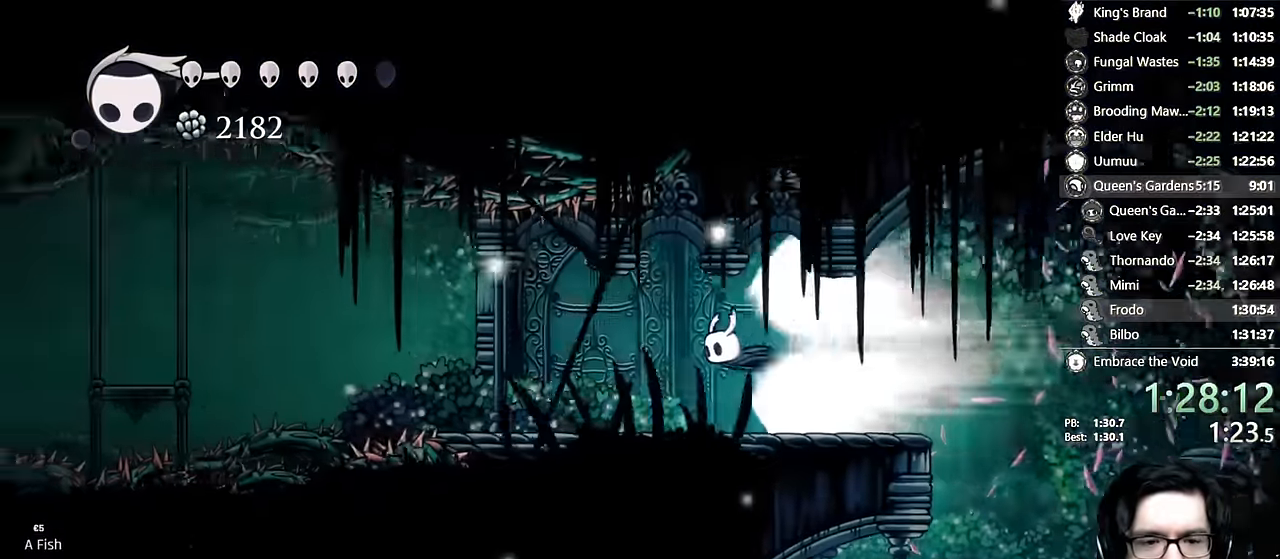
{"dt_ms": 500, "buttons": [], "left_stick": "center", "right_stick": "center", "events": []}
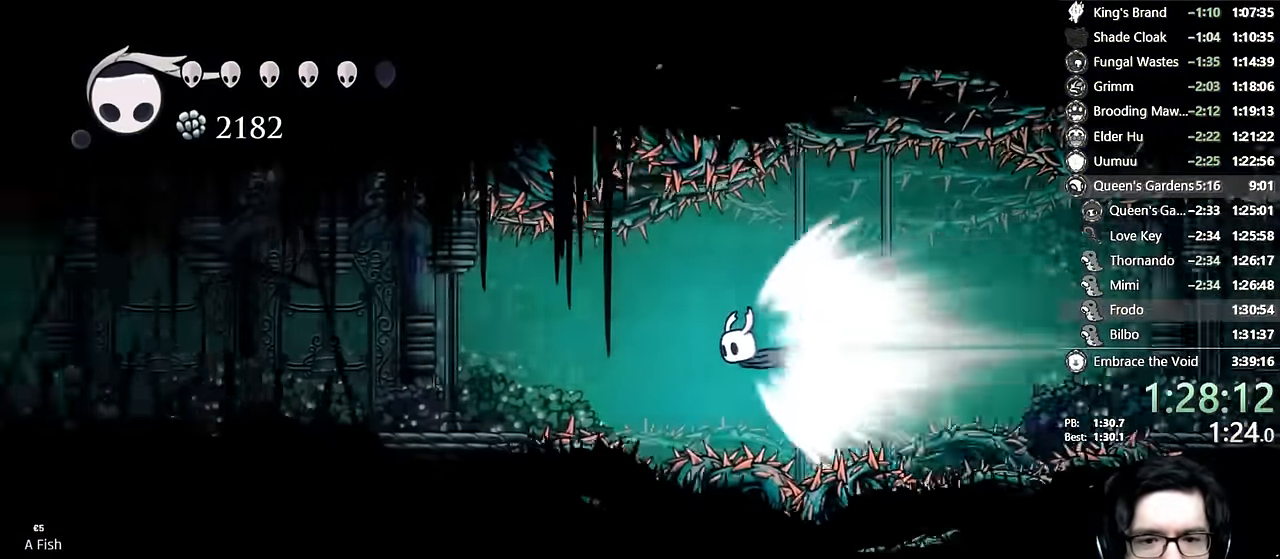
{"dt_ms": 500, "buttons": [], "left_stick": "center", "right_stick": "center", "events": []}
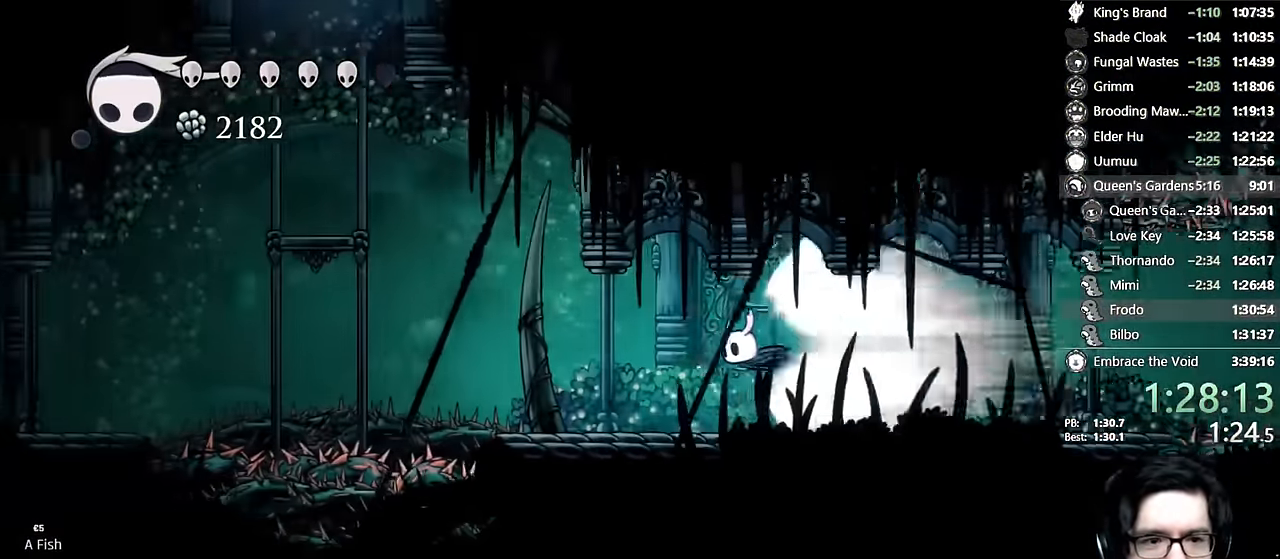
{"dt_ms": 500, "buttons": [], "left_stick": "center", "right_stick": "center", "events": []}